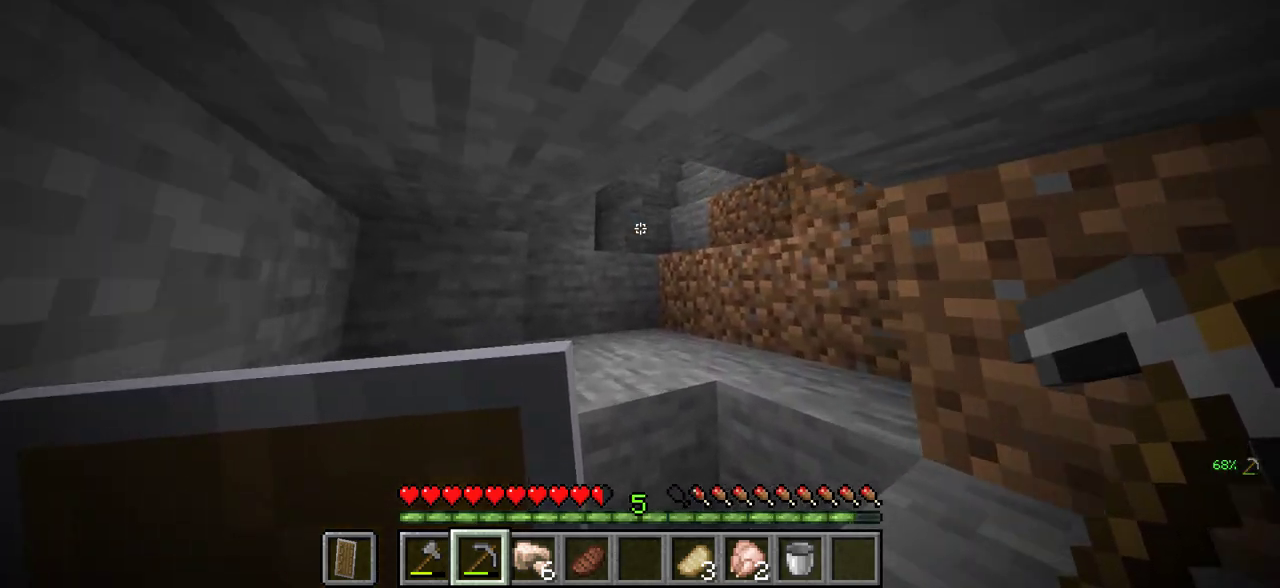
Gameplay with keyboard and mouse; each line is a JSON object with the keys and mouse buttons held at the frame after it. "events" lists presses ("down") and releases ("up") of "a", "d", "s", "w", "mouse_left" and "mouse_right" between this image and that frame as [ms after this image, input, new state], when the widget could be followed in between. "mouse_left", "mouse_right" = the "left", "right" buttons of the "mouse" list. No other keys are recorded. Fast repeated clicks can show as one long hold. Mouse movement is not recorded.
{"keys": ["w"], "mouse": [], "events": []}
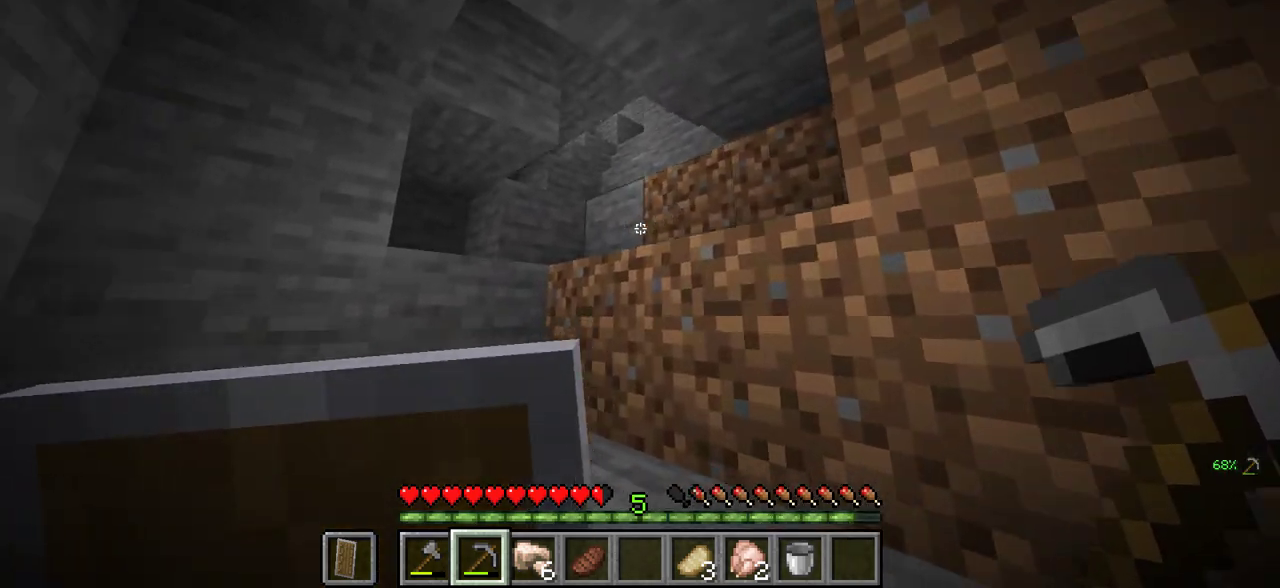
{"keys": ["w"], "mouse": [], "events": []}
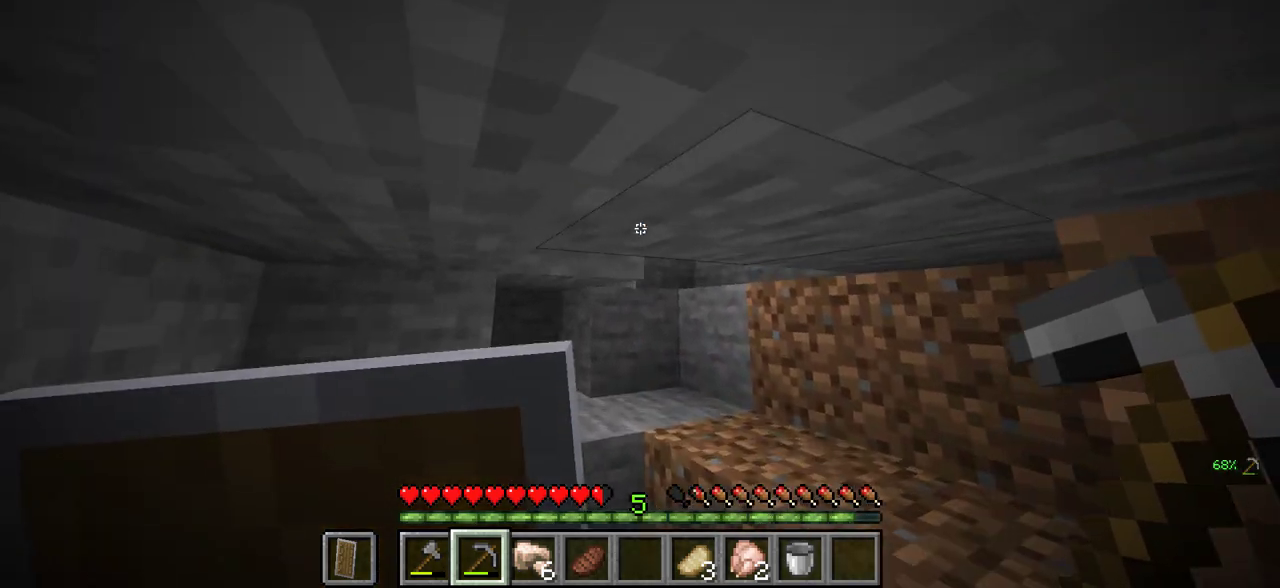
{"keys": ["w"], "mouse": [], "events": []}
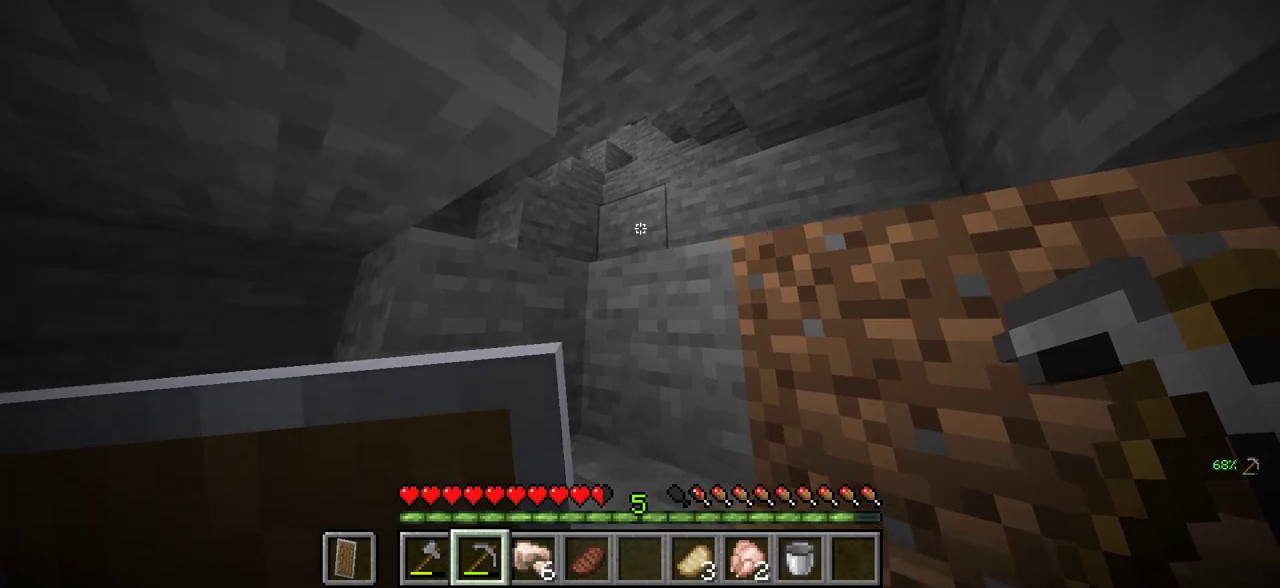
{"keys": ["w"], "mouse": [], "events": [[150, "d", "down"], [483, "d", "up"]]}
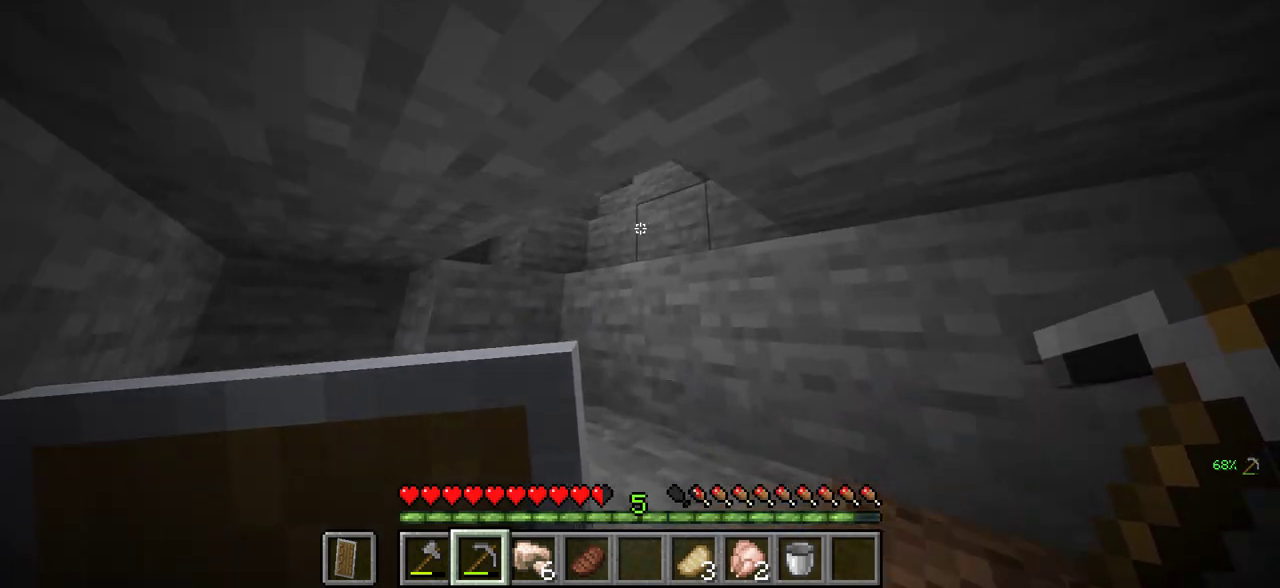
{"keys": ["d", "w"], "mouse": [], "events": [[450, "d", "down"]]}
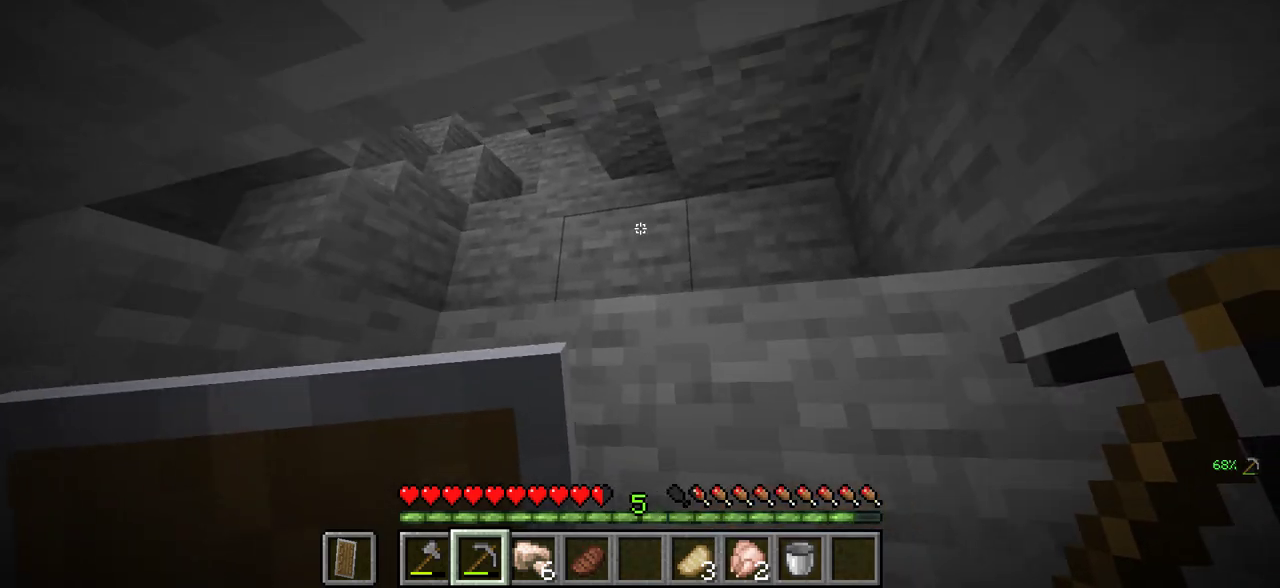
{"keys": [], "mouse": ["left"], "events": [[266, "d", "up"], [266, "w", "up"], [283, "mouse_left", "down"]]}
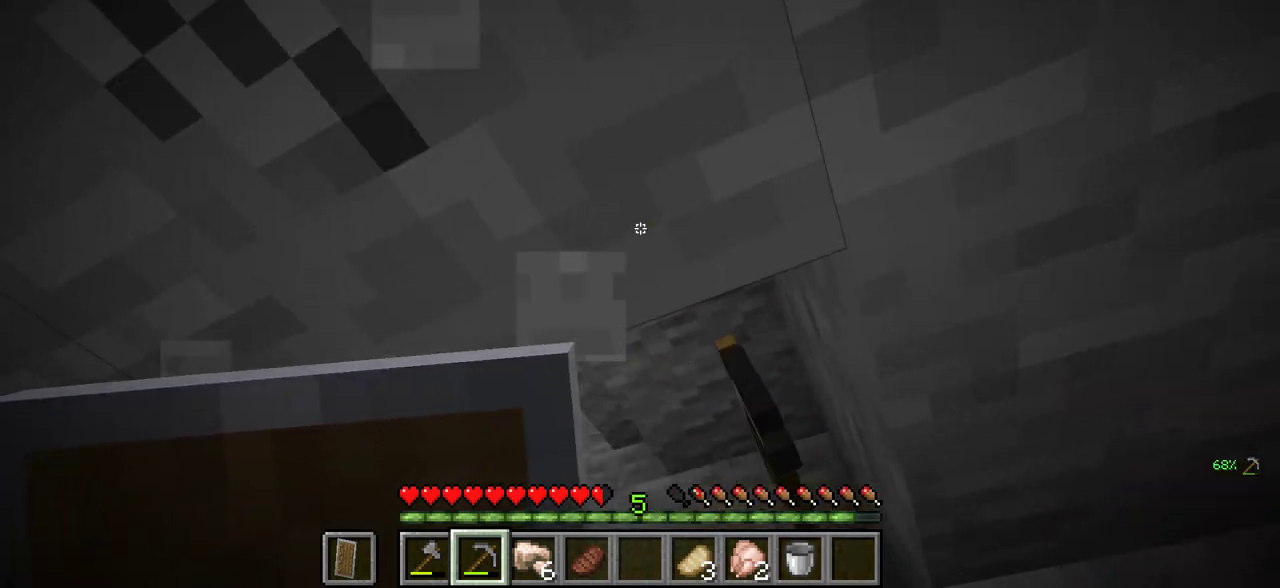
{"keys": [], "mouse": ["left"], "events": [[116, "a", "down"], [200, "a", "up"]]}
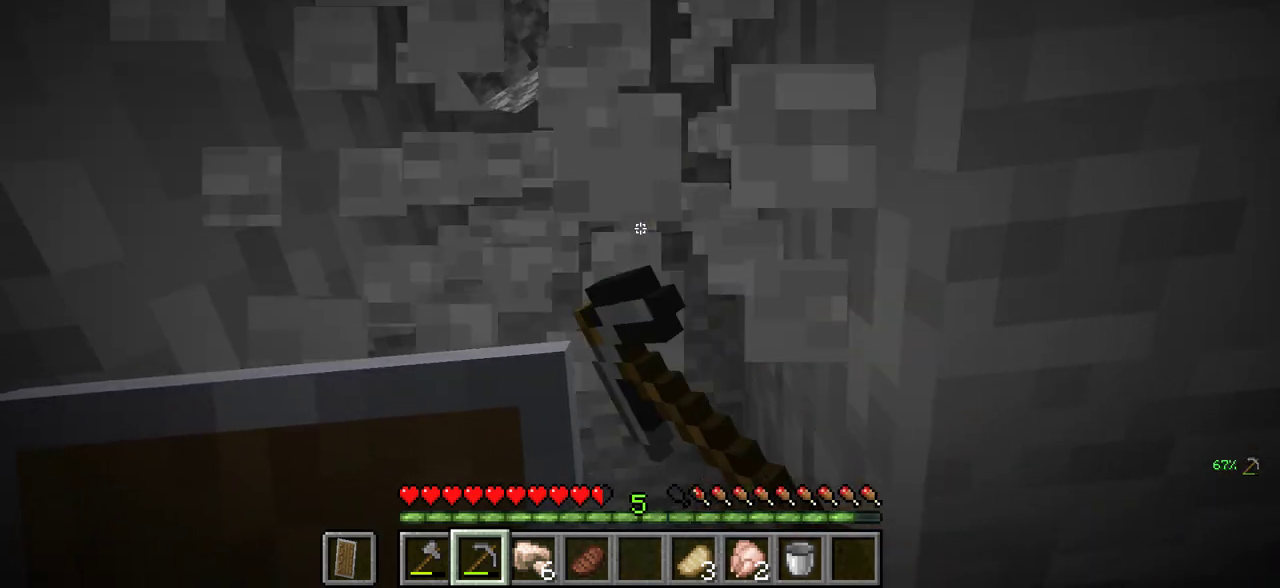
{"keys": ["d", "w"], "mouse": [], "events": [[83, "w", "down"], [233, "mouse_left", "up"], [433, "d", "down"]]}
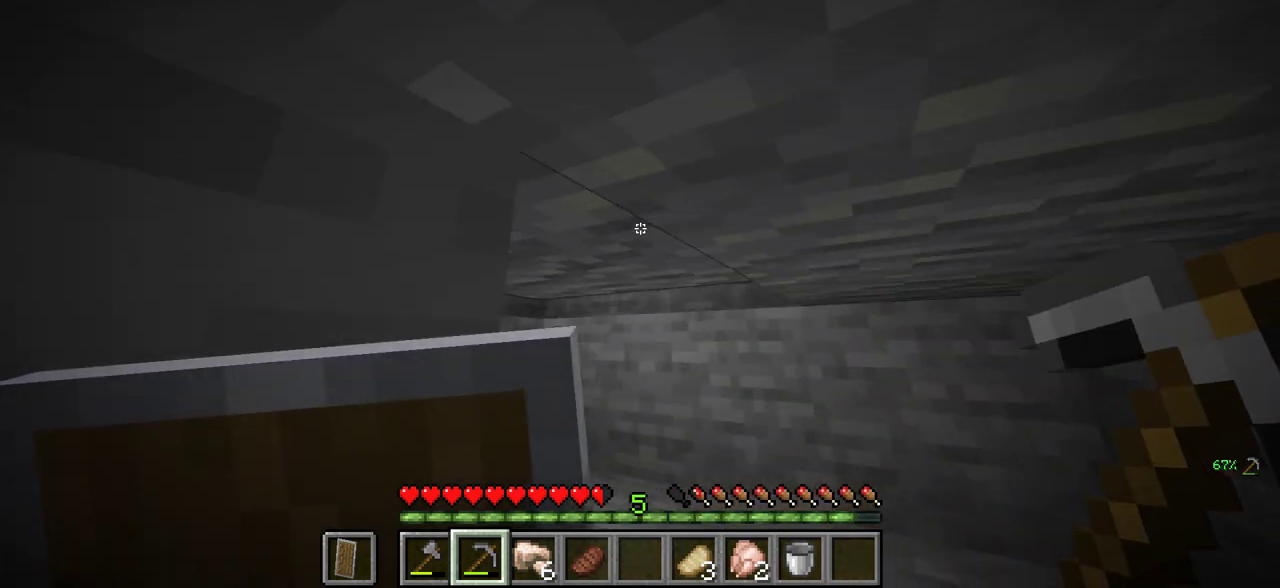
{"keys": ["w"], "mouse": [], "events": [[366, "d", "up"]]}
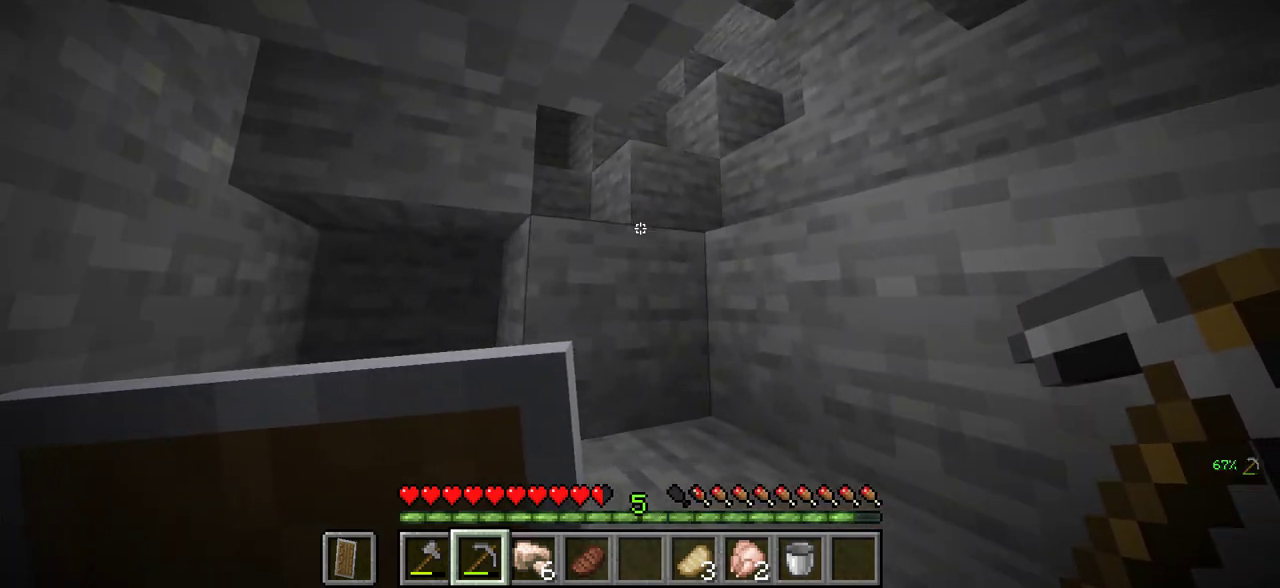
{"keys": [], "mouse": [], "events": [[50, "a", "down"], [216, "a", "up"], [416, "w", "up"]]}
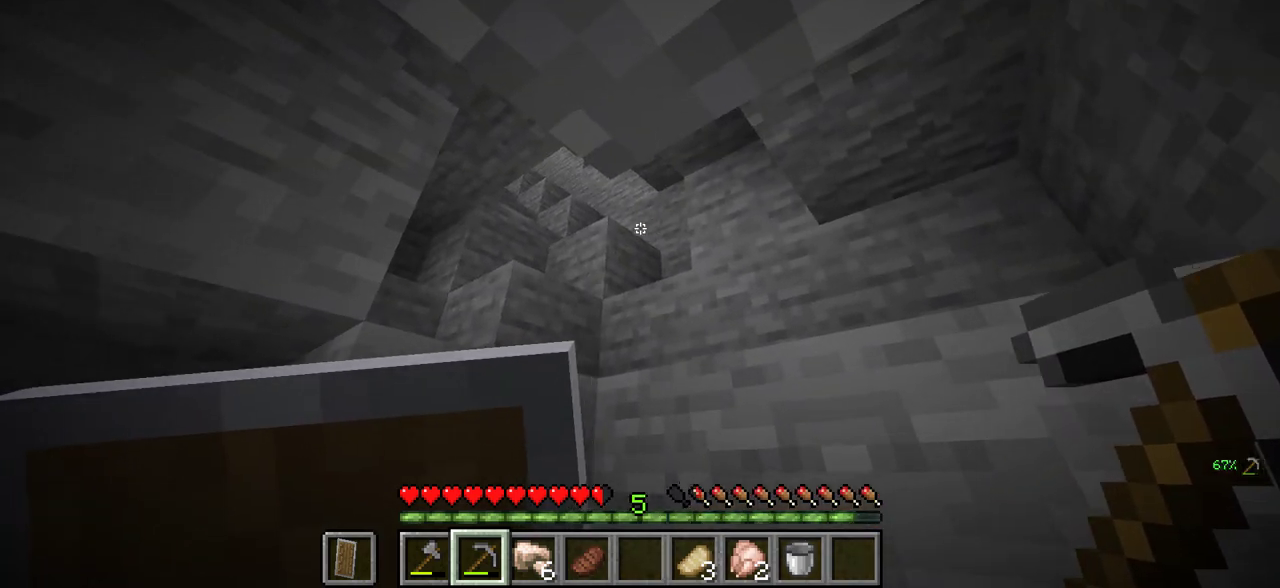
{"keys": [], "mouse": ["left"], "events": [[100, "mouse_left", "down"]]}
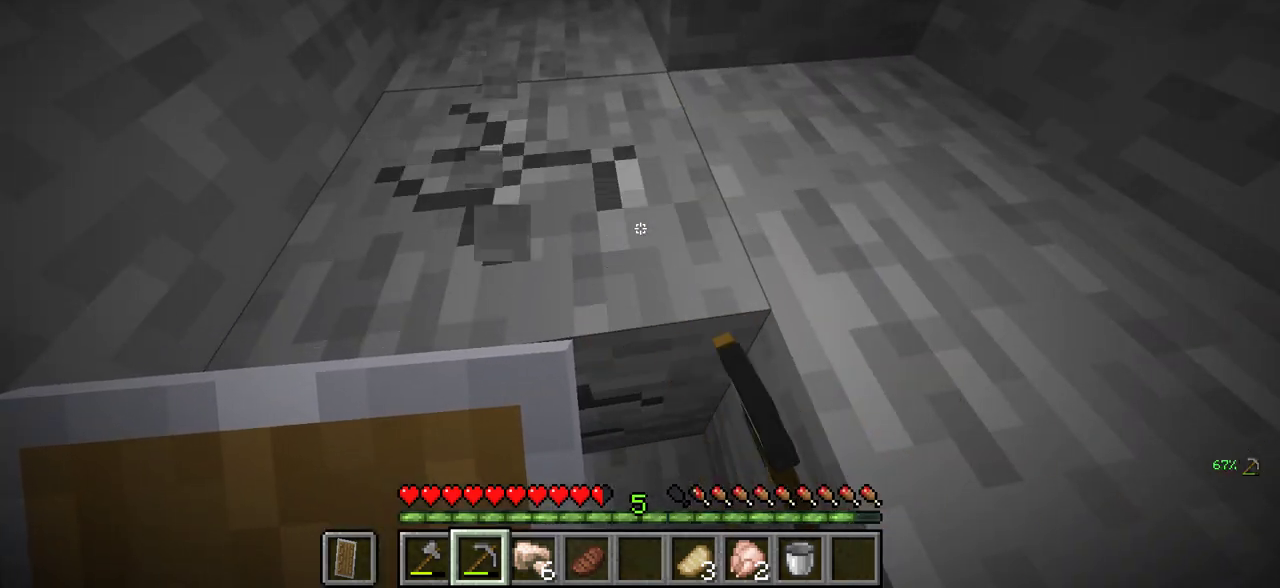
{"keys": ["a", "w"], "mouse": ["left"], "events": [[100, "a", "down"], [133, "w", "down"]]}
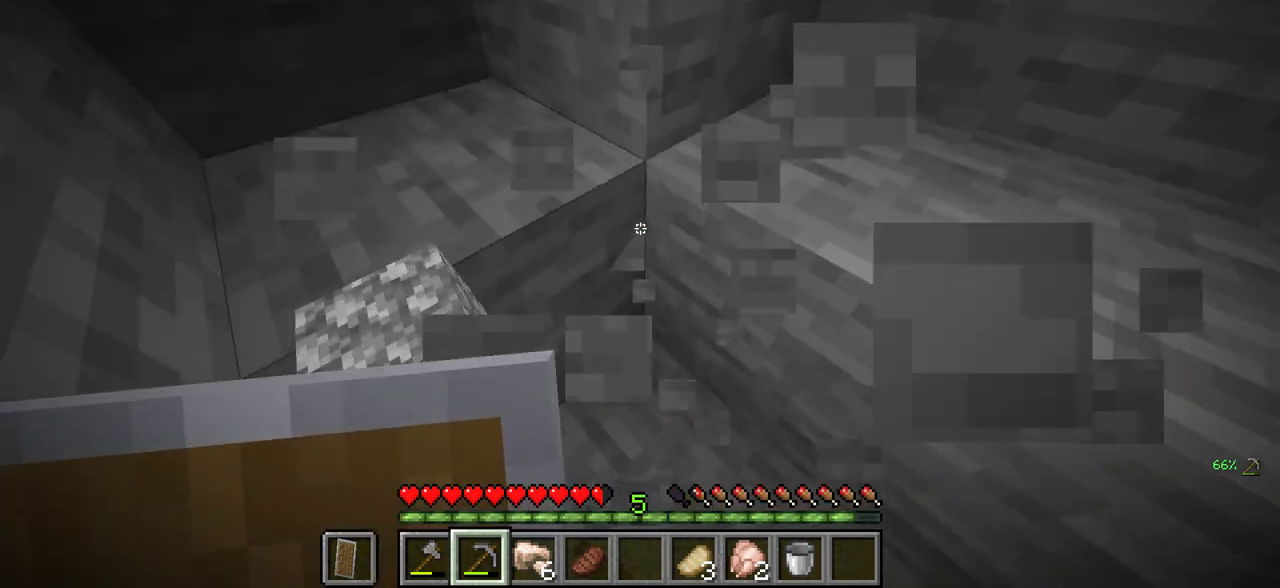
{"keys": ["w"], "mouse": [], "events": [[66, "mouse_left", "up"], [216, "a", "up"], [216, "d", "down"], [483, "d", "up"]]}
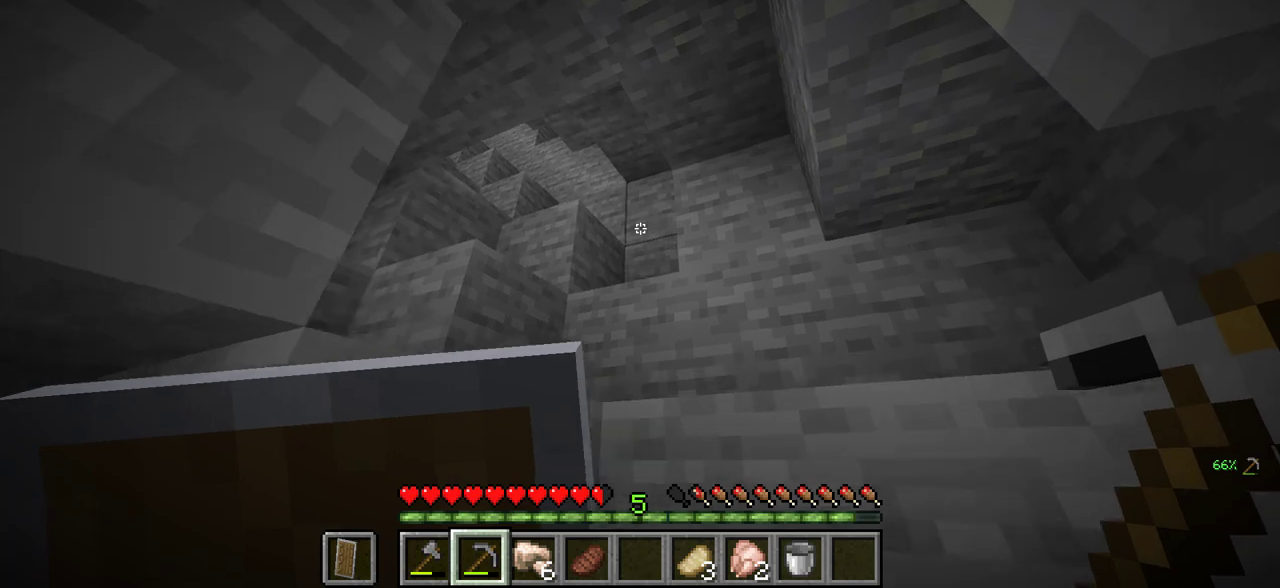
{"keys": ["d", "w"], "mouse": [], "events": [[500, "d", "down"]]}
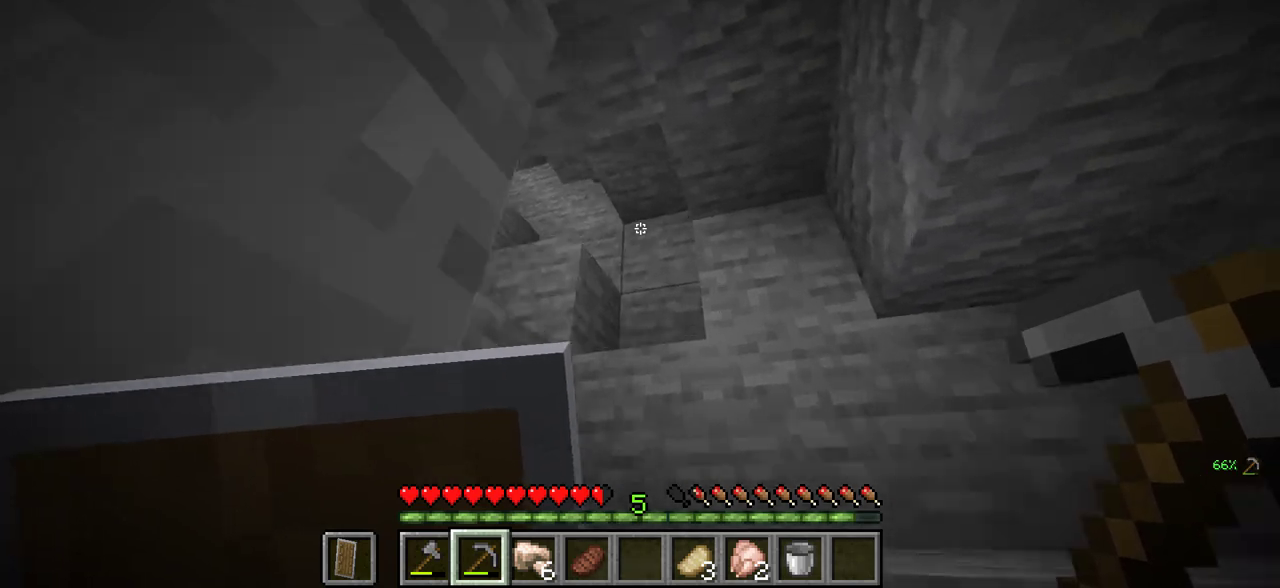
{"keys": ["d", "w"], "mouse": [], "events": []}
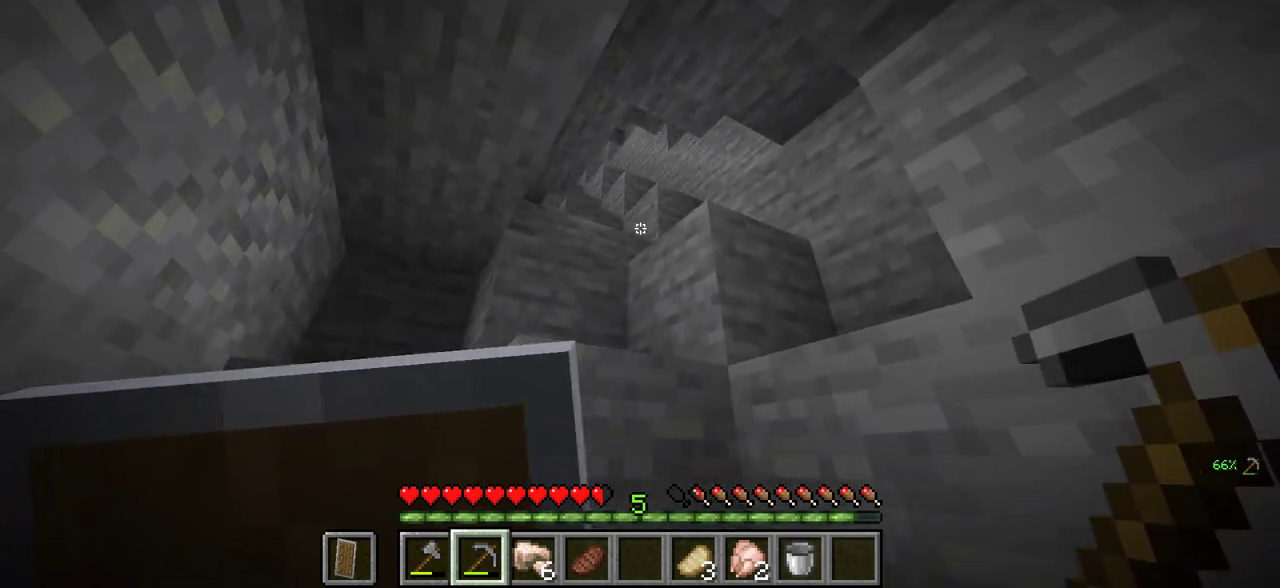
{"keys": ["d", "w"], "mouse": [], "events": [[183, "d", "up"], [383, "d", "down"]]}
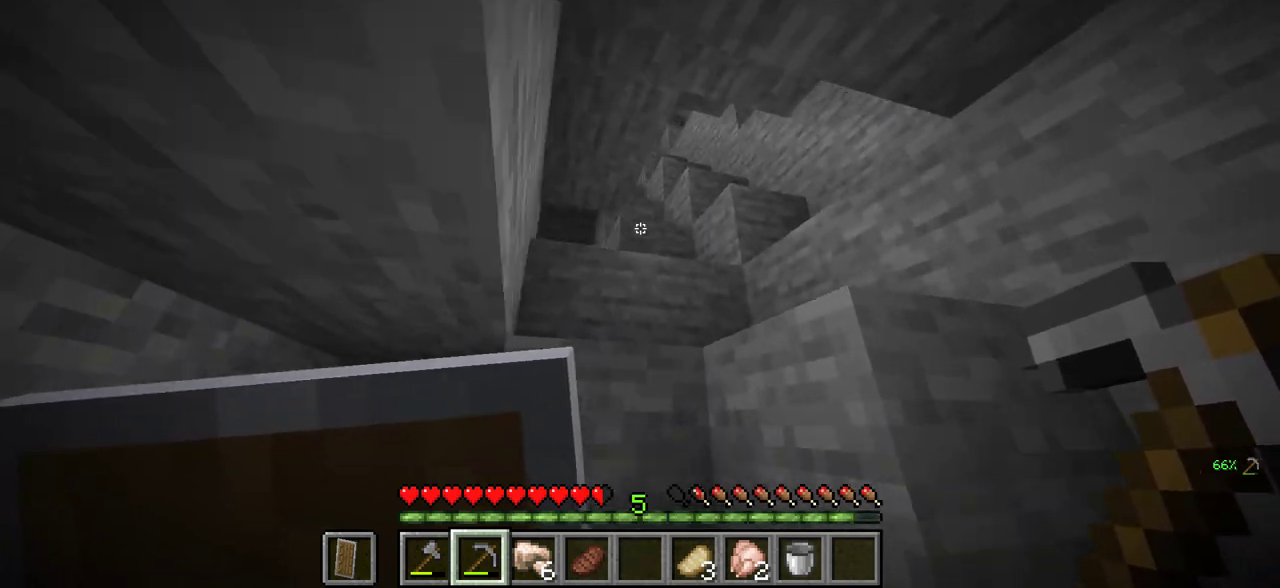
{"keys": ["a", "w"], "mouse": [], "events": [[133, "d", "up"], [350, "a", "down"]]}
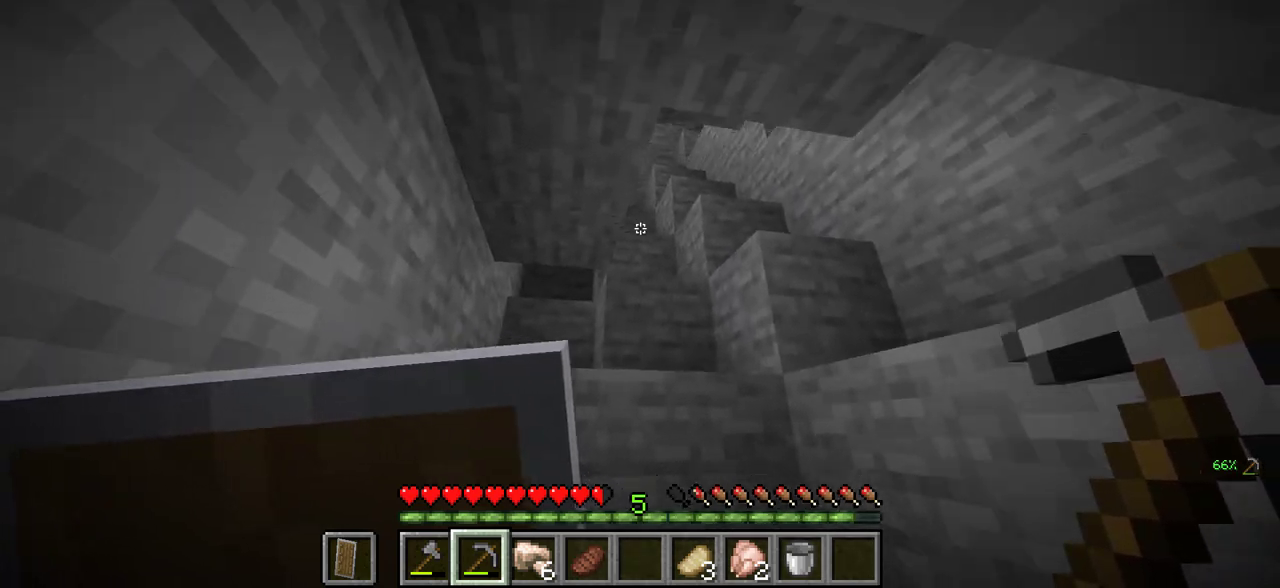
{"keys": ["w"], "mouse": [], "events": [[133, "a", "up"]]}
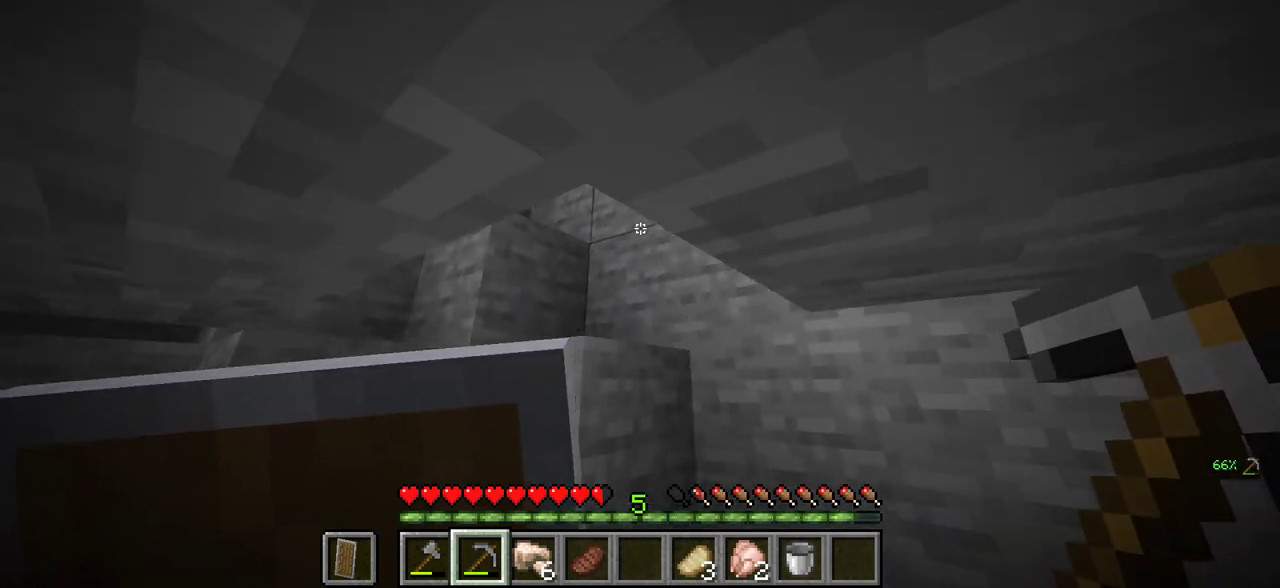
{"keys": ["w"], "mouse": [], "events": []}
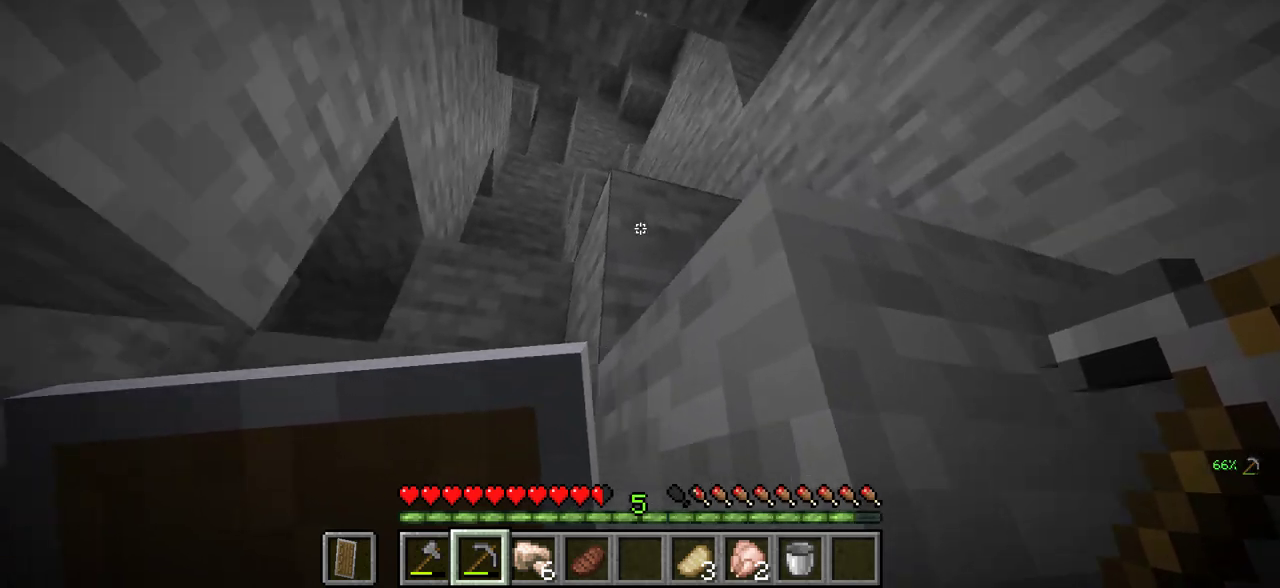
{"keys": ["w"], "mouse": [], "events": [[166, "a", "down"], [366, "a", "up"]]}
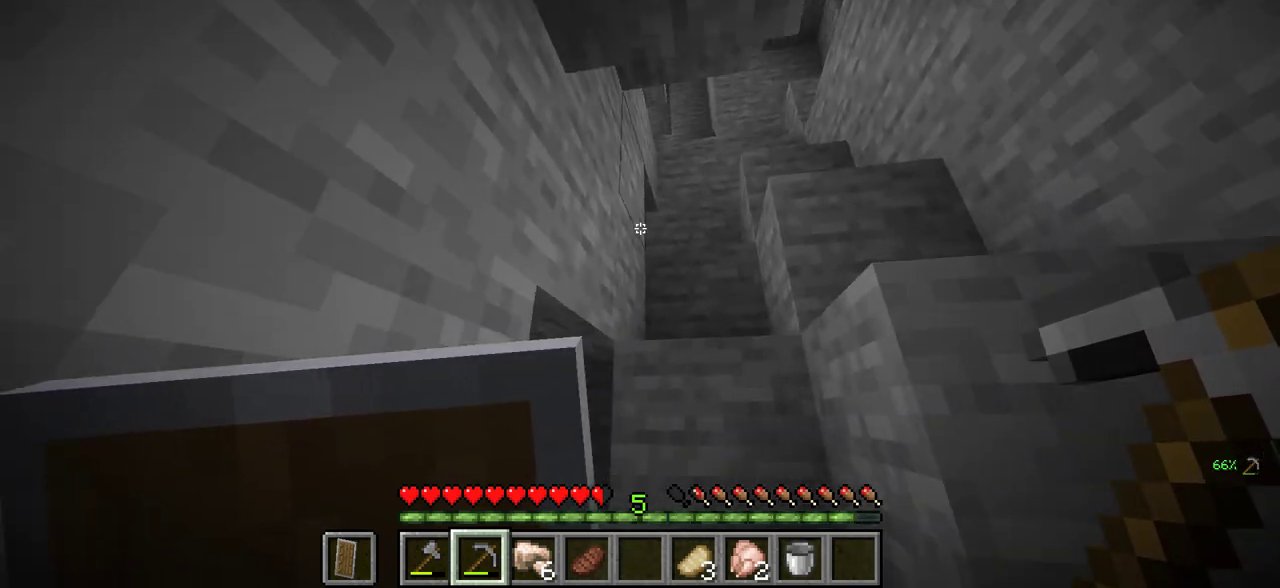
{"keys": ["w"], "mouse": [], "events": []}
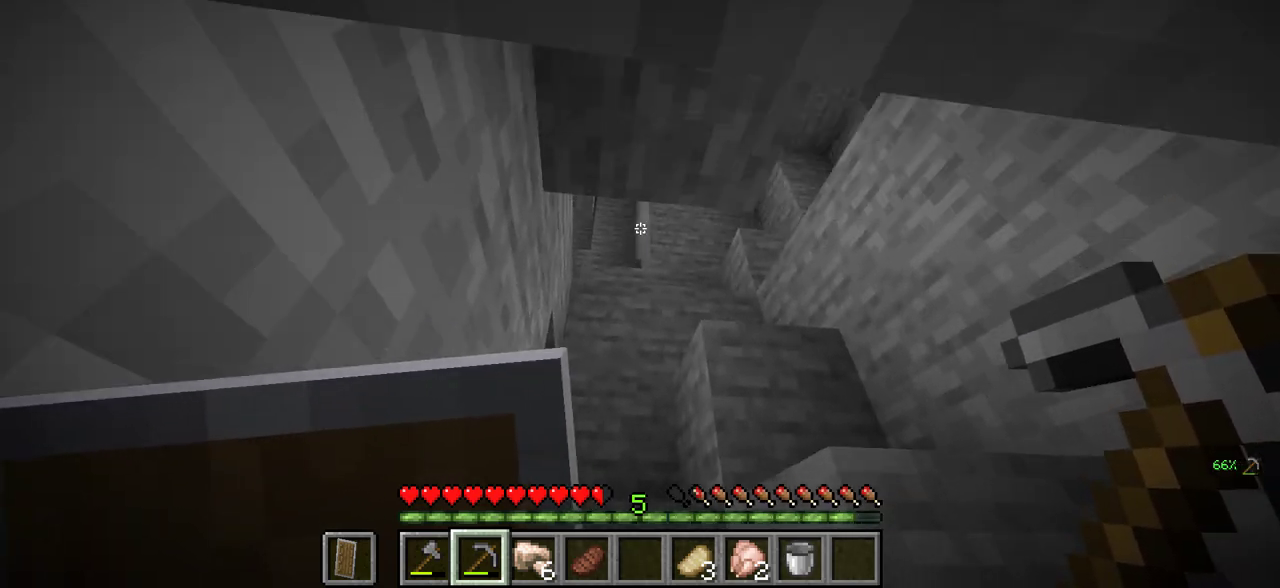
{"keys": ["w"], "mouse": [], "events": []}
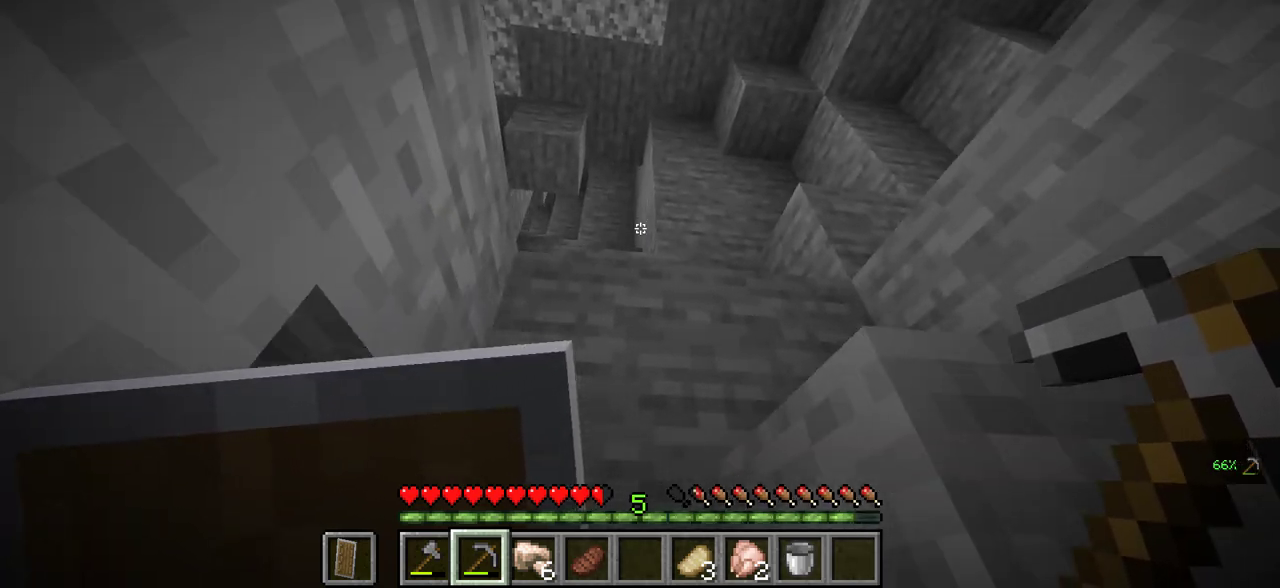
{"keys": ["a"], "mouse": [], "events": [[233, "a", "down"], [366, "w", "up"]]}
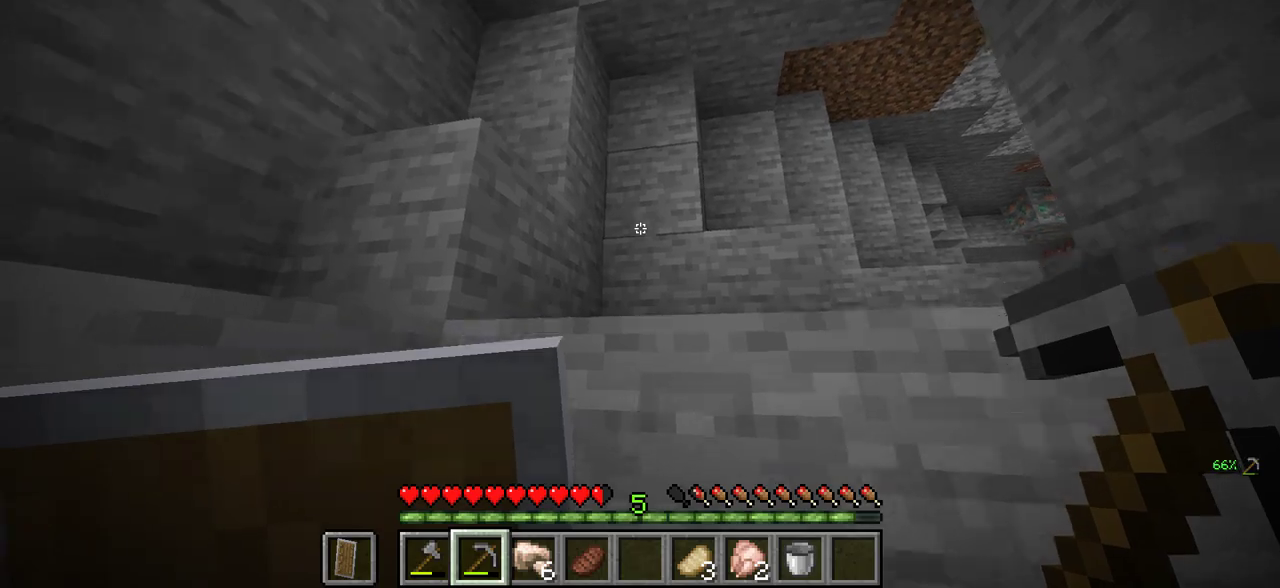
{"keys": ["a", "w"], "mouse": [], "events": [[233, "w", "down"]]}
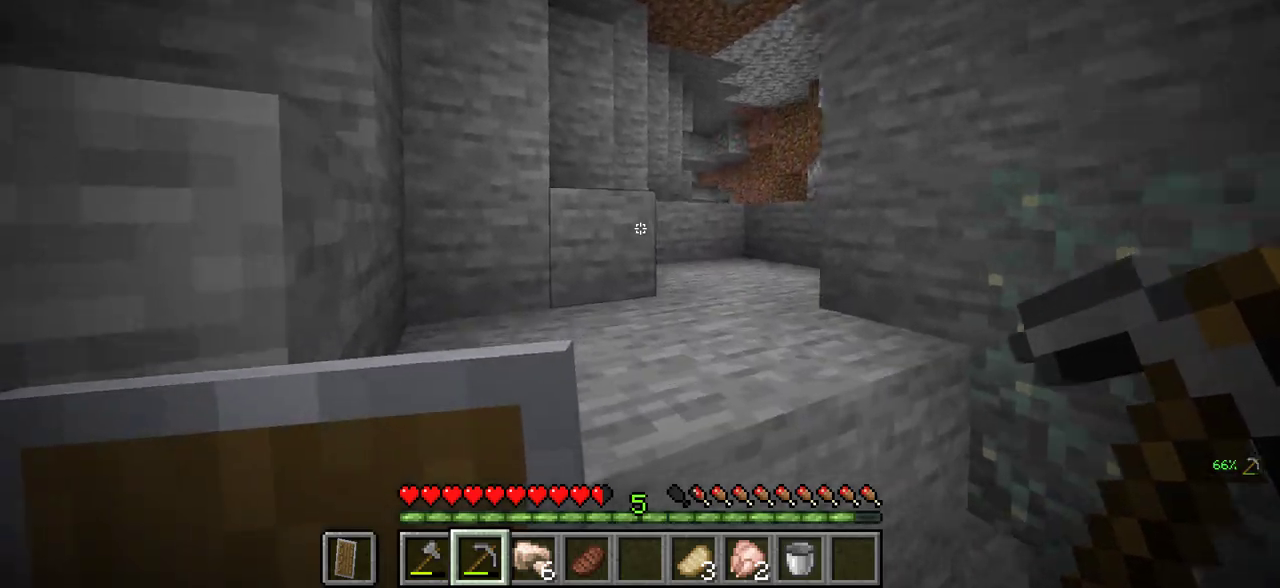
{"keys": ["d", "w"], "mouse": [], "events": [[150, "w", "up"], [200, "w", "down"], [366, "a", "up"], [500, "d", "down"]]}
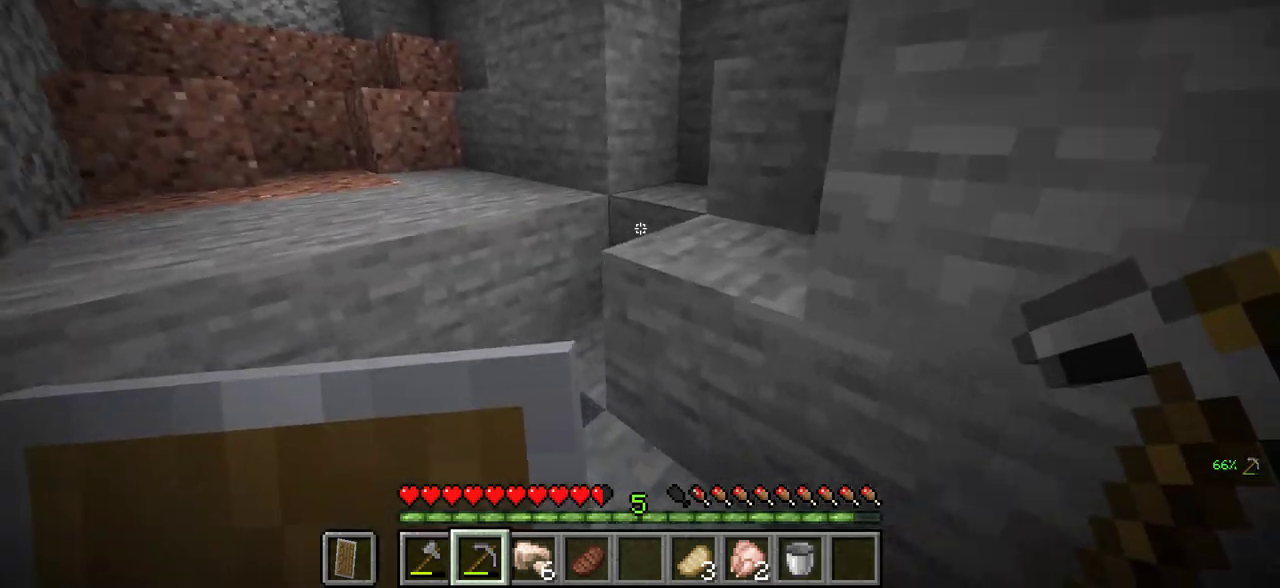
{"keys": [], "mouse": [], "events": [[333, "w", "up"], [433, "d", "up"]]}
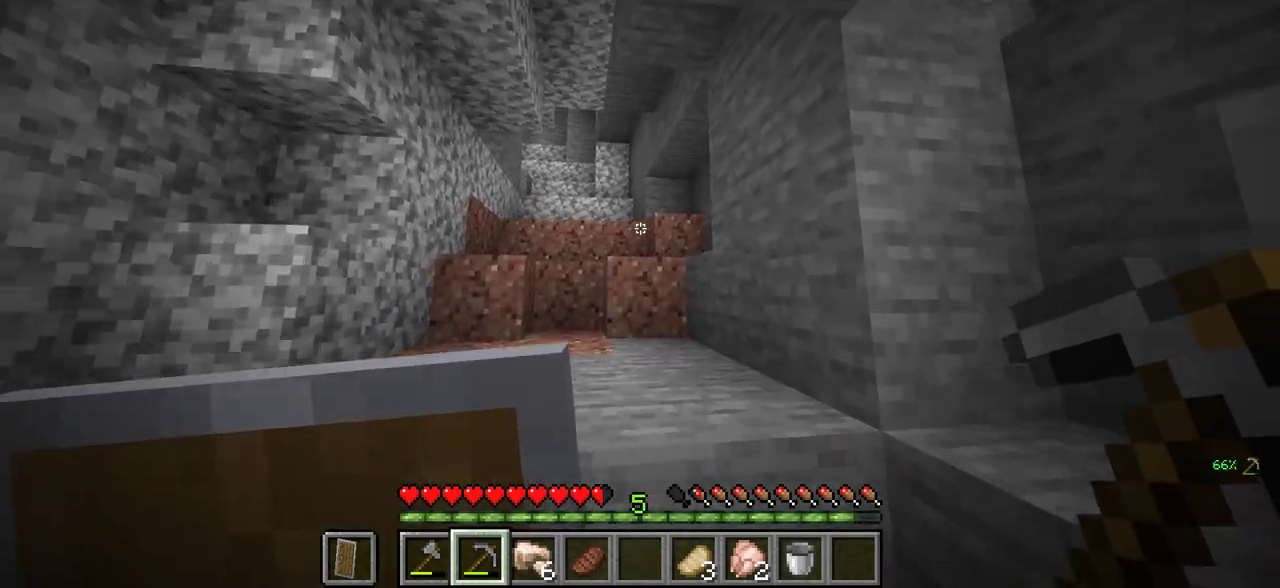
{"keys": ["a", "w"], "mouse": [], "events": [[266, "w", "down"], [400, "a", "down"]]}
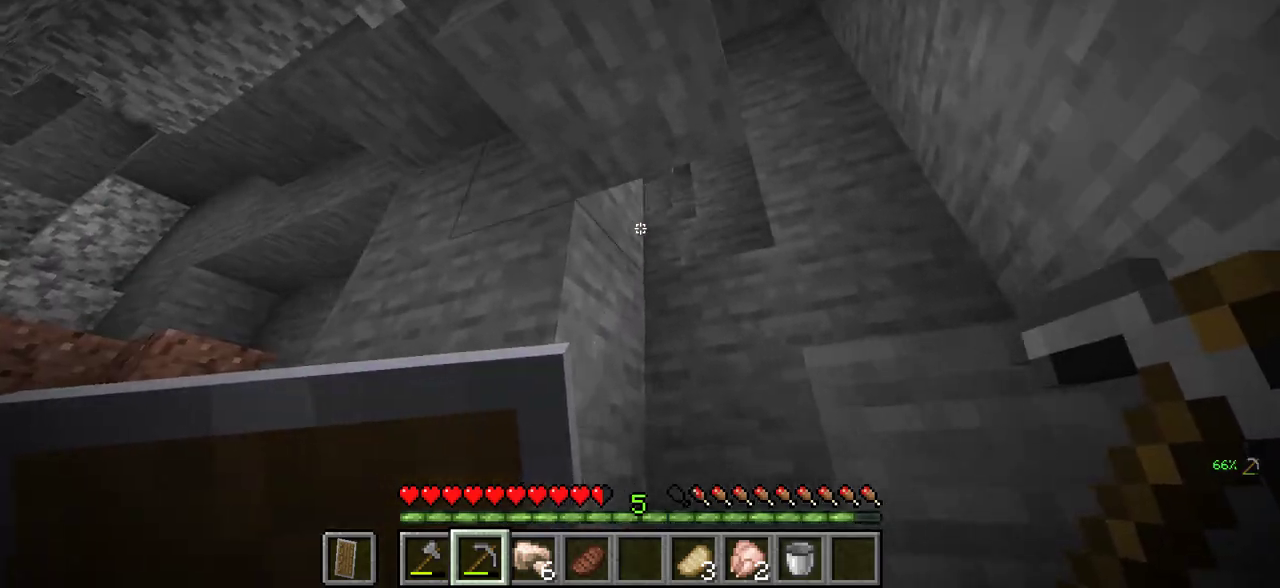
{"keys": ["w"], "mouse": [], "events": [[300, "a", "up"]]}
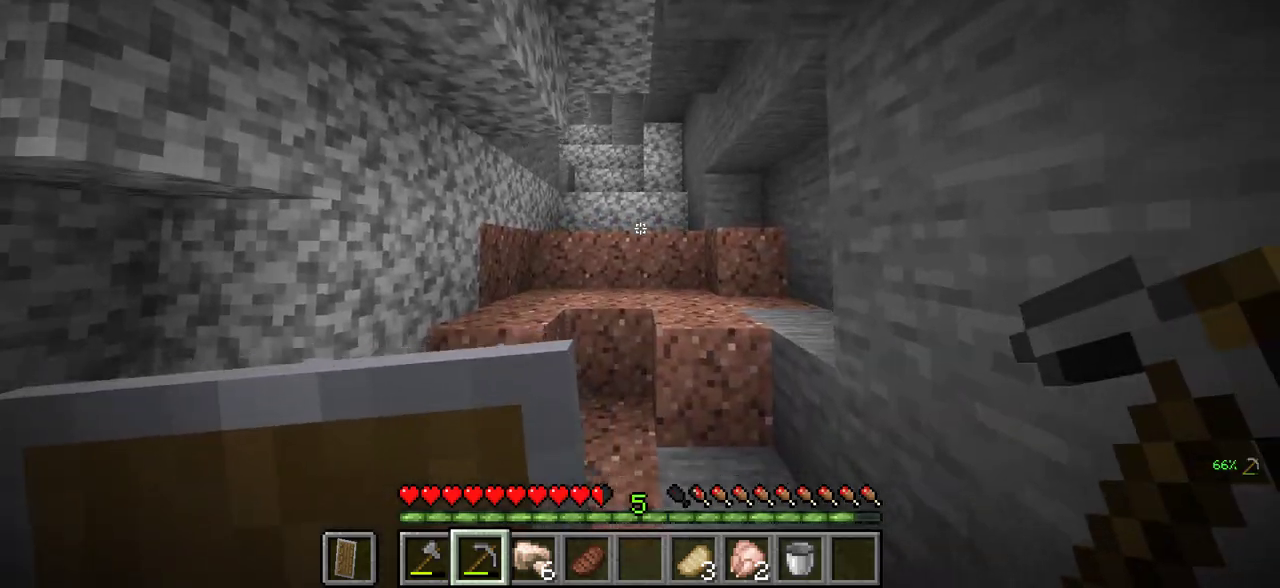
{"keys": ["d", "w"], "mouse": [], "events": [[416, "d", "down"]]}
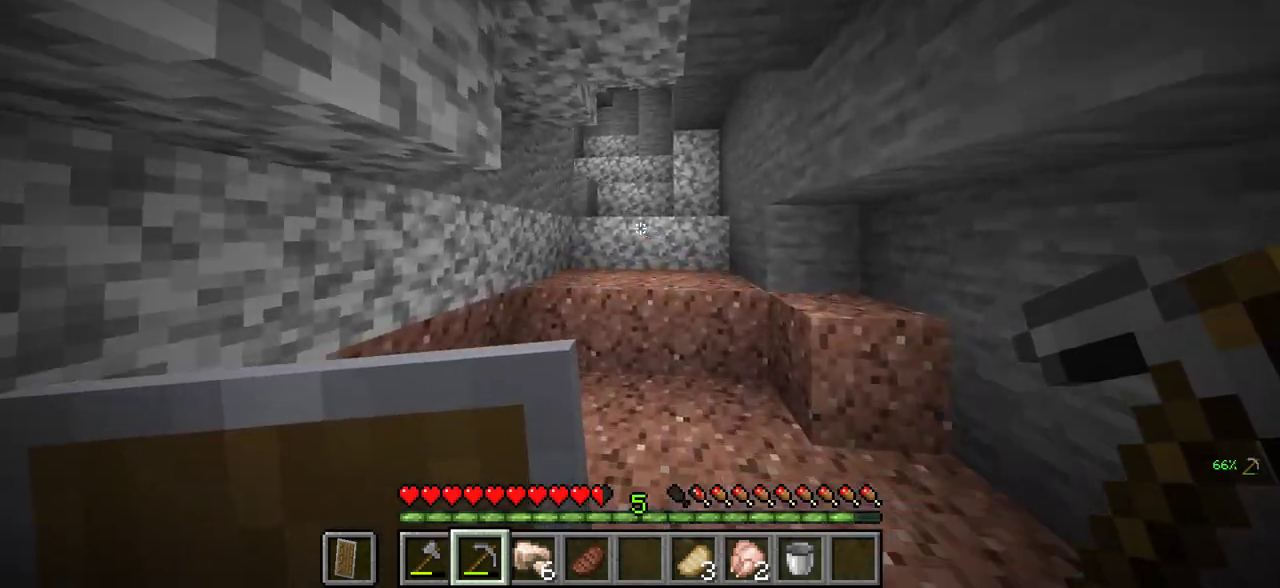
{"keys": ["w"], "mouse": [], "events": [[100, "d", "up"]]}